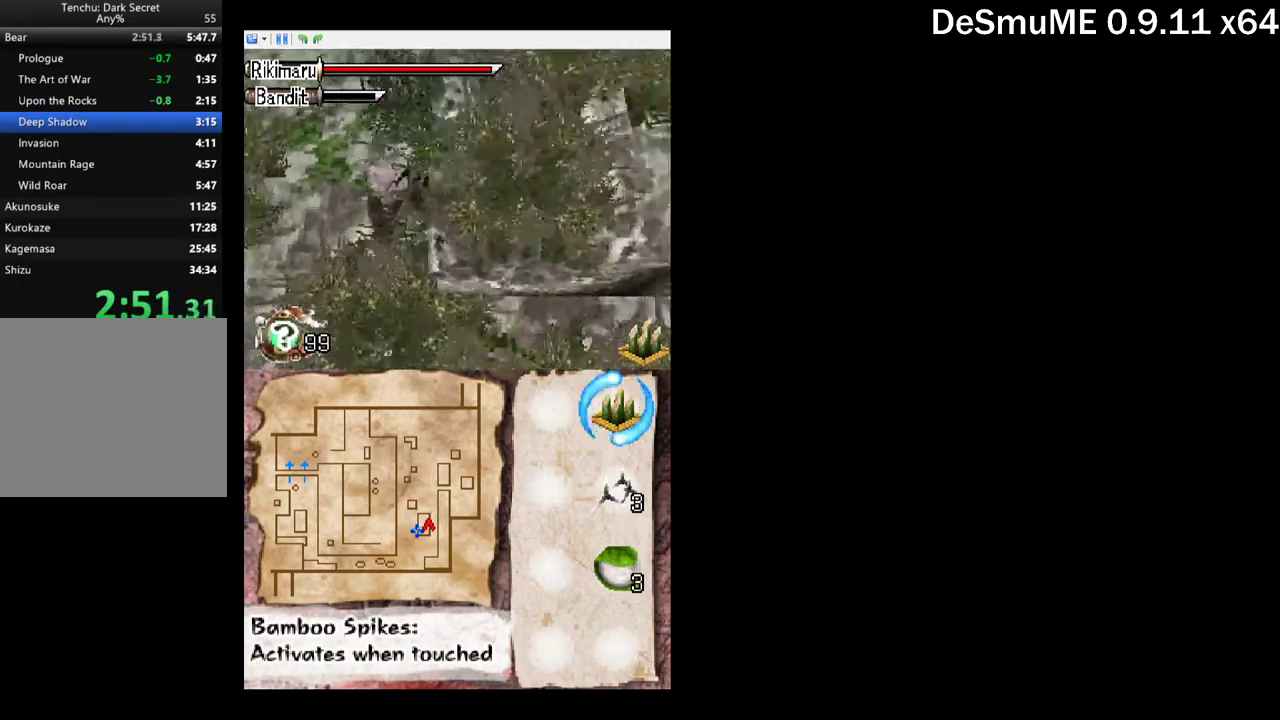
Gameplay with a controller (Xbox layout); each line is a JSON object with the inputs held at the frame after it. "events" lists button and stick changes between this image and that frame as [ms after this image, input, new state], when the widget could be followed in between. Not read: L3 R3 left_stick right_stick.
{"buttons": ["DPAD_RIGHT"], "events": [[67, "A", "down"], [134, "A", "up"]]}
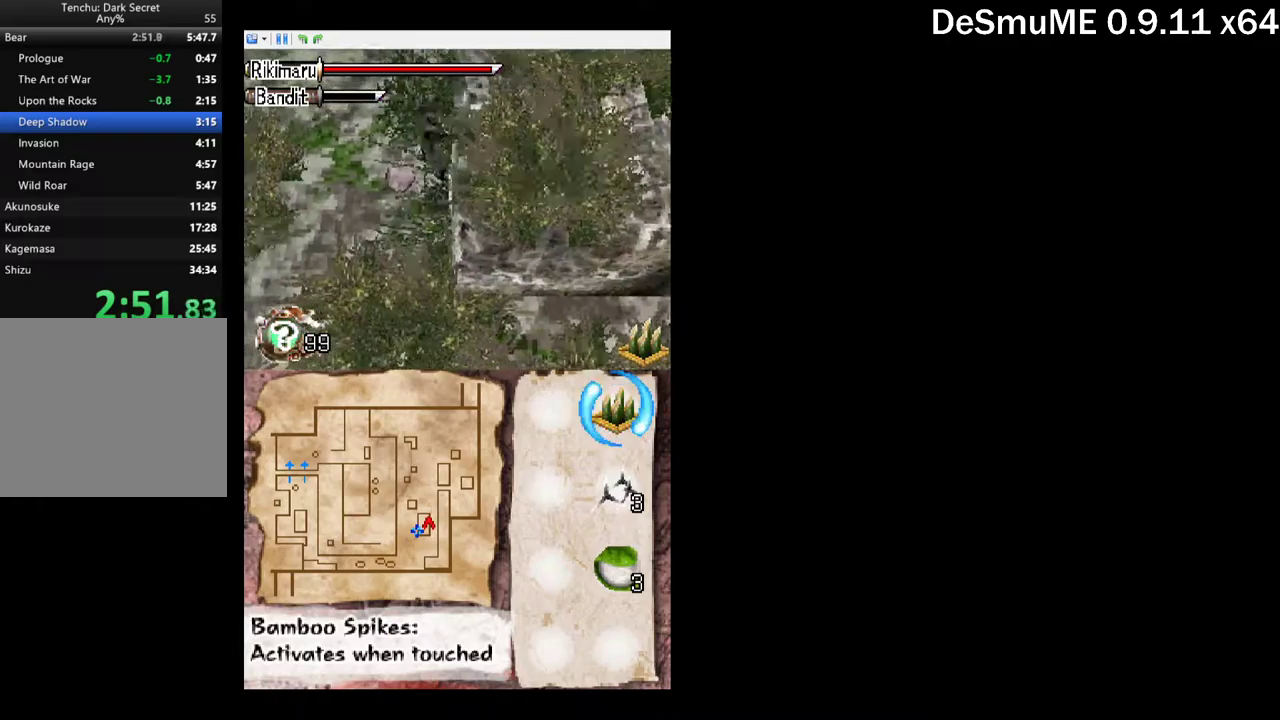
{"buttons": ["DPAD_UP", "DPAD_RIGHT"], "events": [[450, "DPAD_UP", "down"]]}
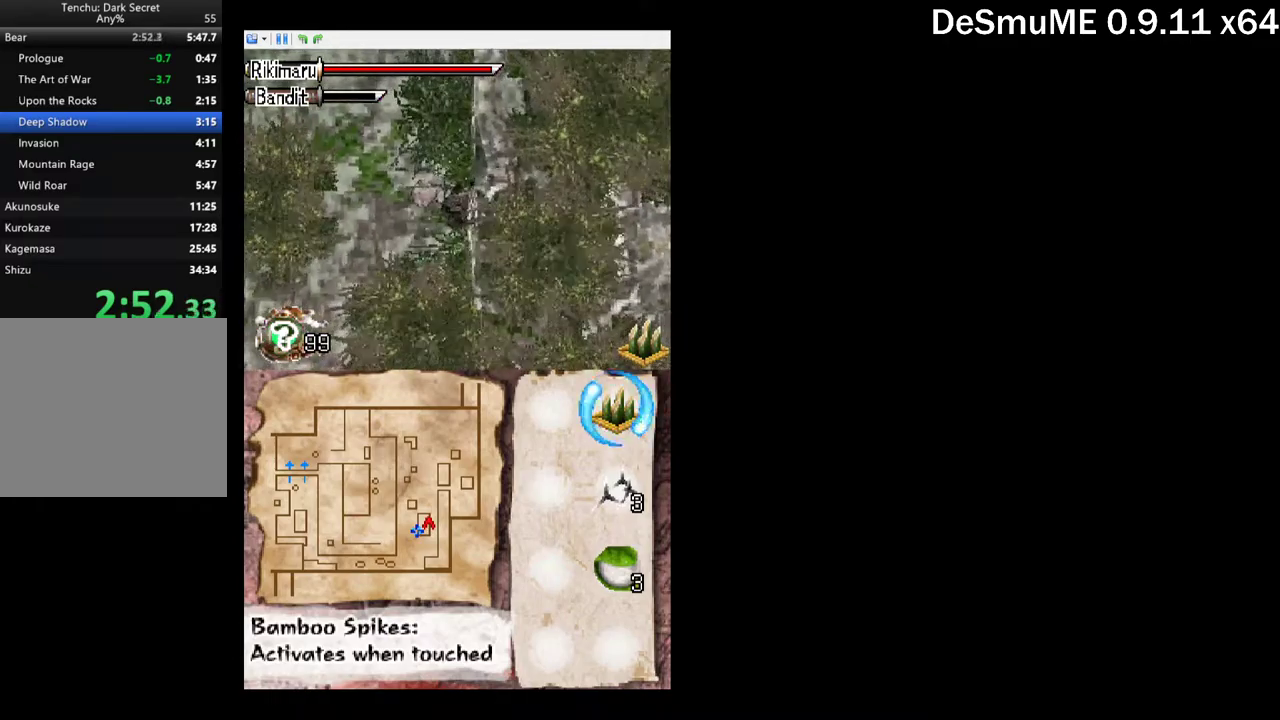
{"buttons": ["DPAD_UP", "DPAD_RIGHT"], "events": []}
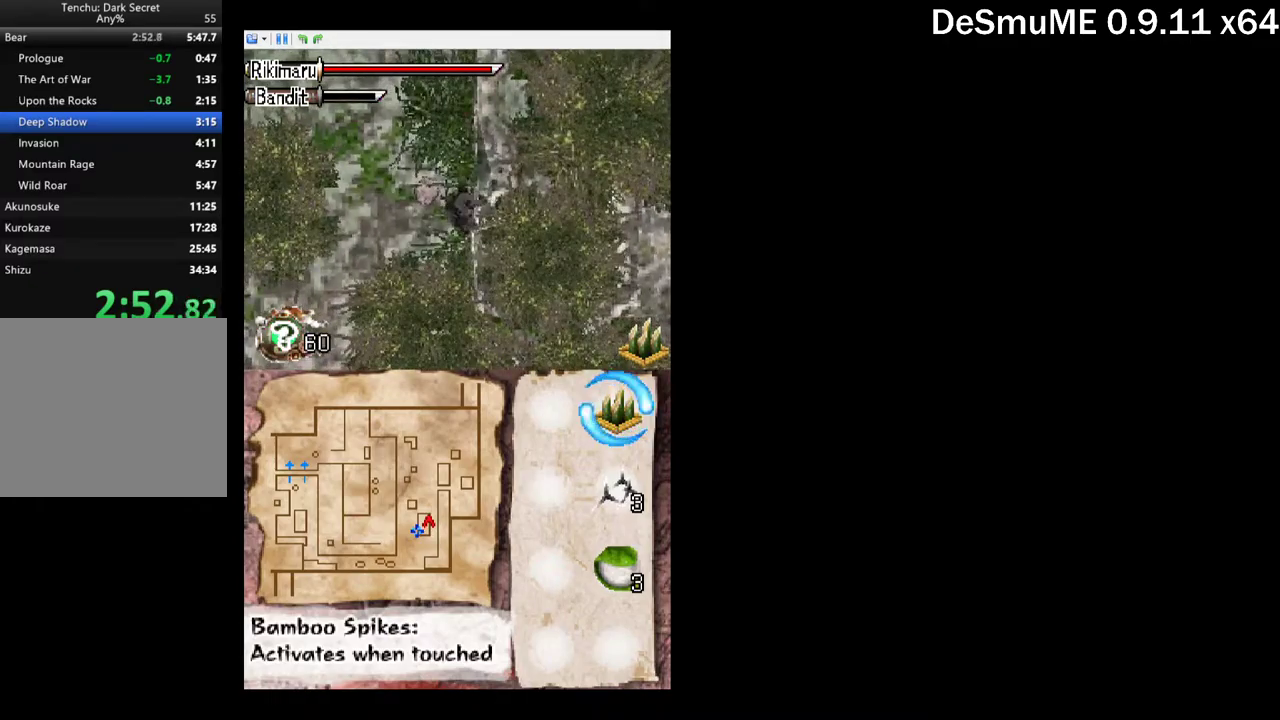
{"buttons": ["DPAD_UP", "DPAD_RIGHT"], "events": []}
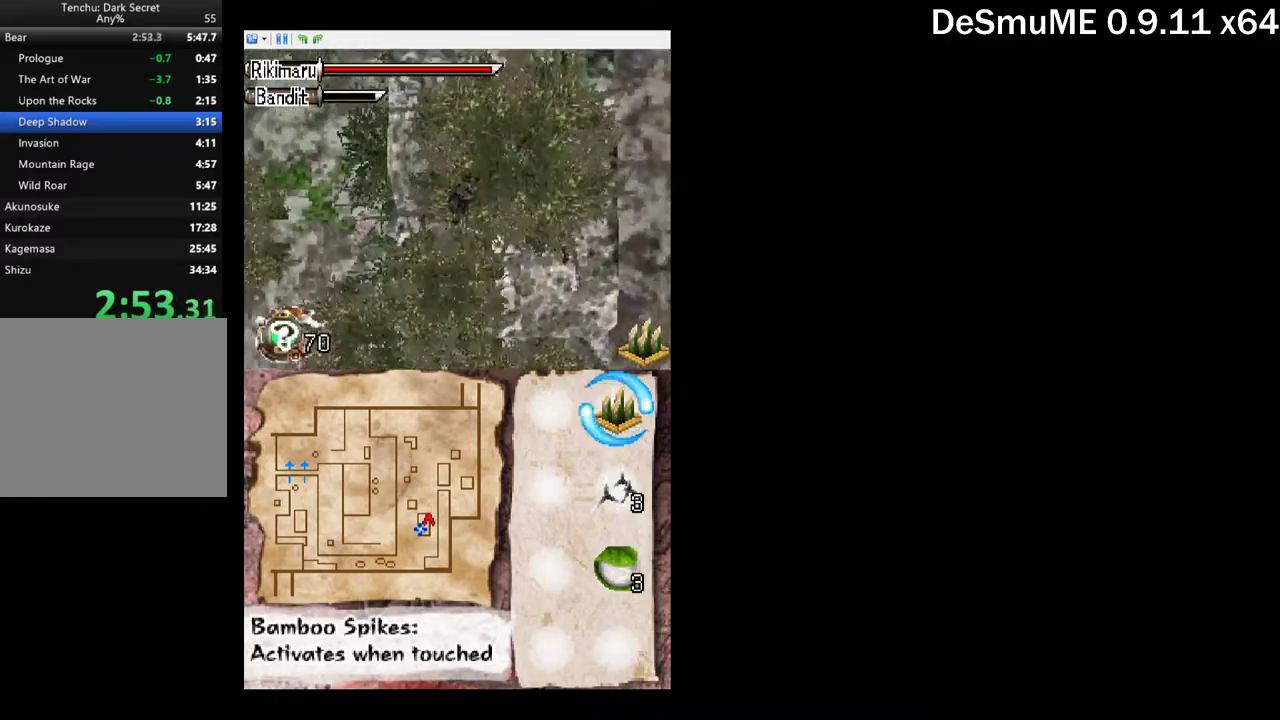
{"buttons": ["DPAD_UP", "DPAD_RIGHT"], "events": []}
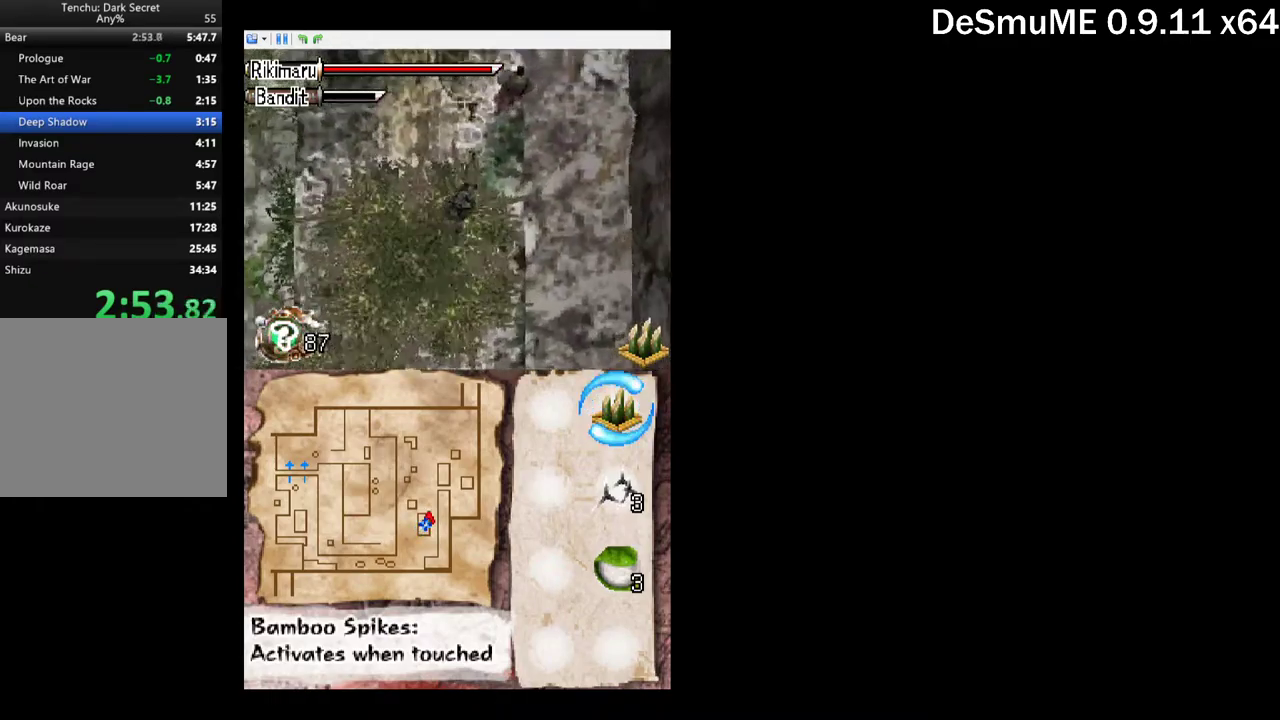
{"buttons": [], "events": [[216, "A", "down"], [216, "DPAD_RIGHT", "up"], [366, "A", "up"], [400, "DPAD_UP", "up"]]}
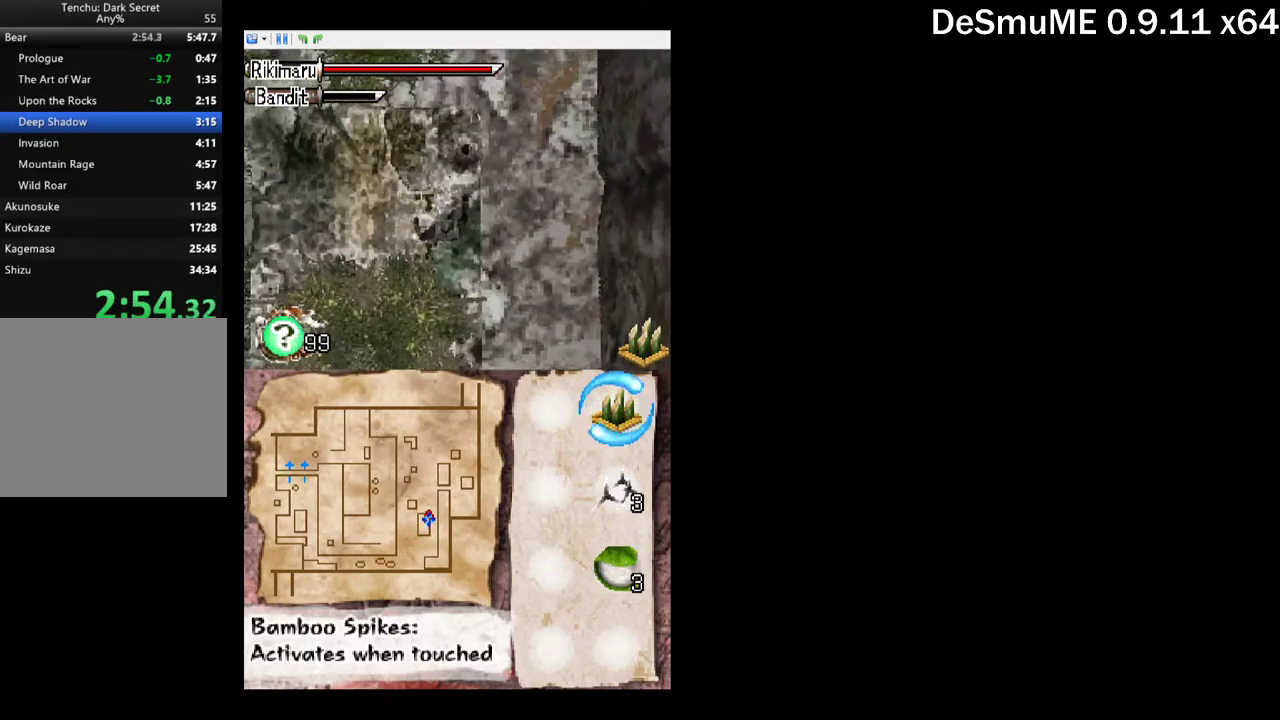
{"buttons": ["DPAD_DOWN", "DPAD_LEFT"], "events": [[66, "DPAD_UP", "down"], [116, "X", "down"], [200, "X", "up"], [316, "A", "down"], [316, "DPAD_UP", "up"], [333, "DPAD_DOWN", "down"], [333, "DPAD_LEFT", "down"], [416, "A", "up"]]}
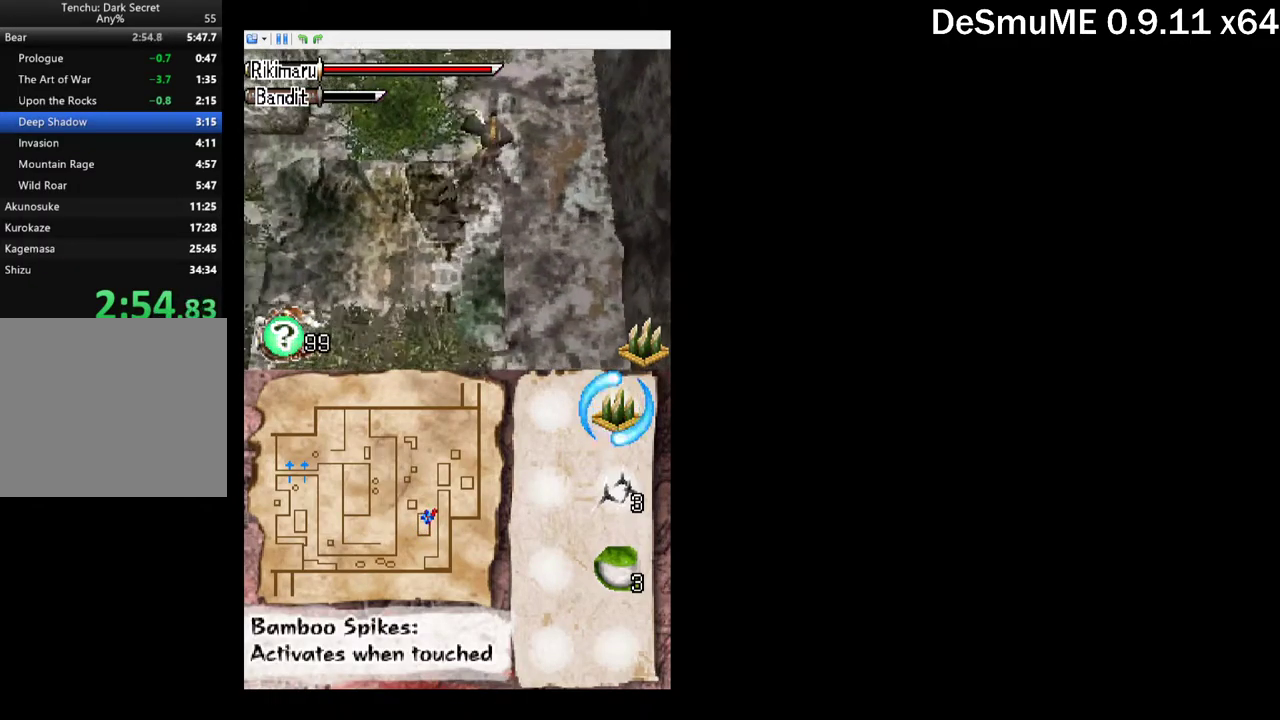
{"buttons": ["DPAD_DOWN", "DPAD_LEFT"], "events": []}
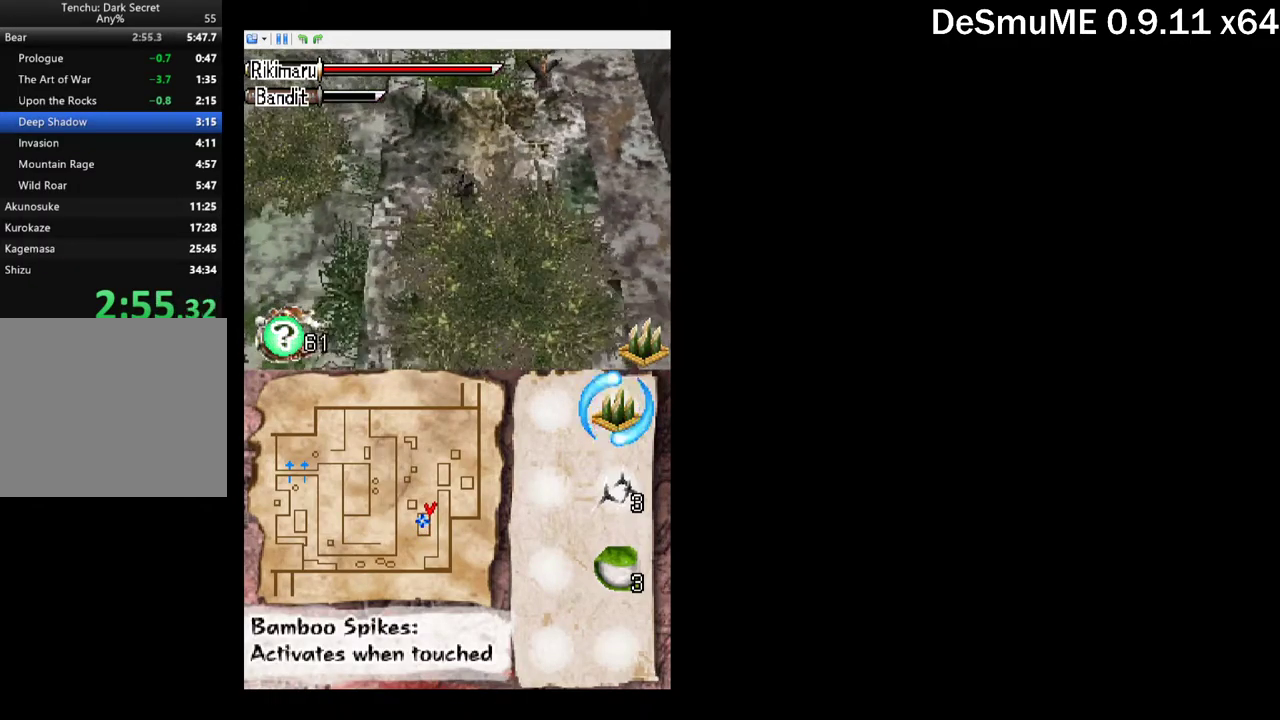
{"buttons": ["A", "DPAD_DOWN", "DPAD_LEFT"], "events": [[450, "A", "down"]]}
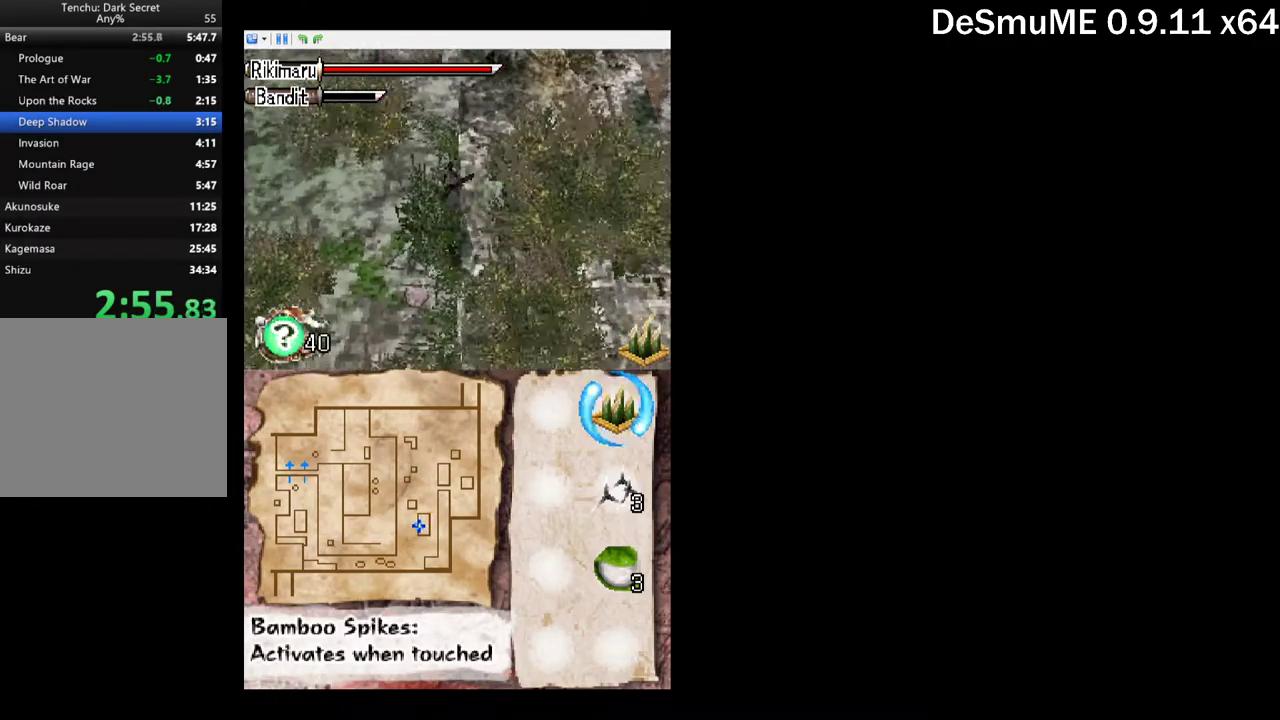
{"buttons": ["DPAD_DOWN", "DPAD_LEFT"], "events": [[50, "A", "up"]]}
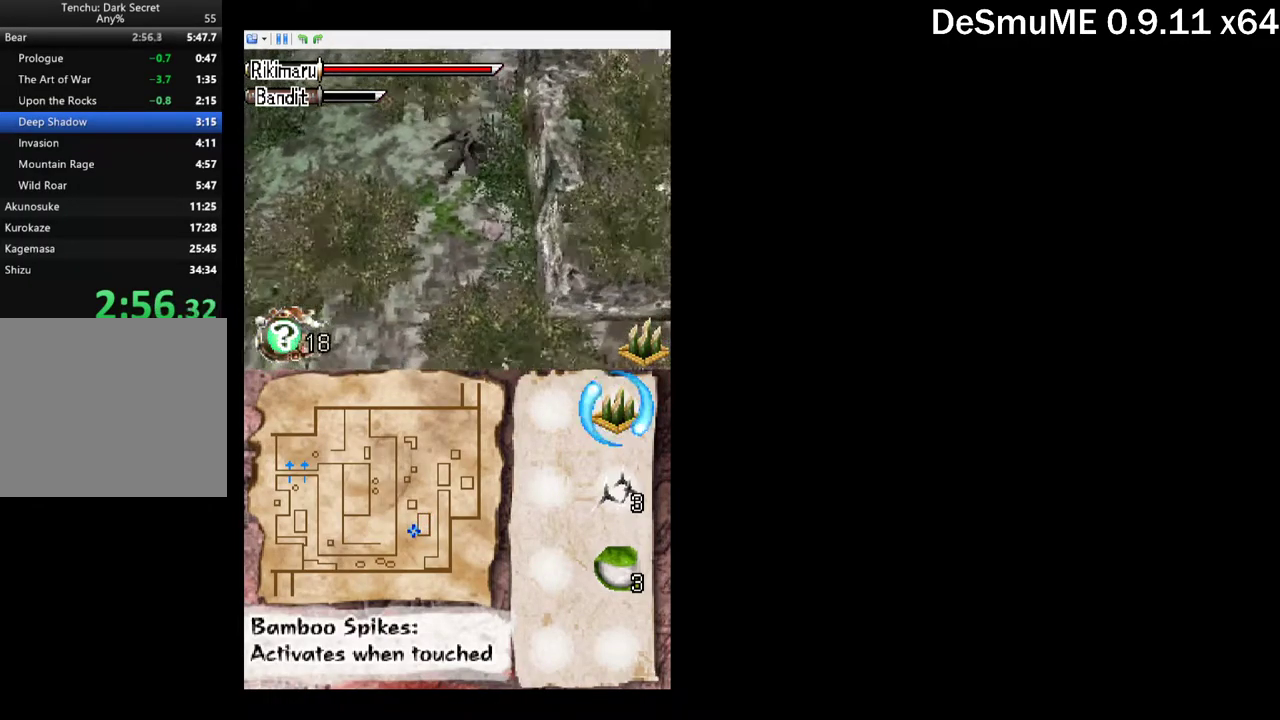
{"buttons": ["DPAD_DOWN", "DPAD_LEFT"], "events": []}
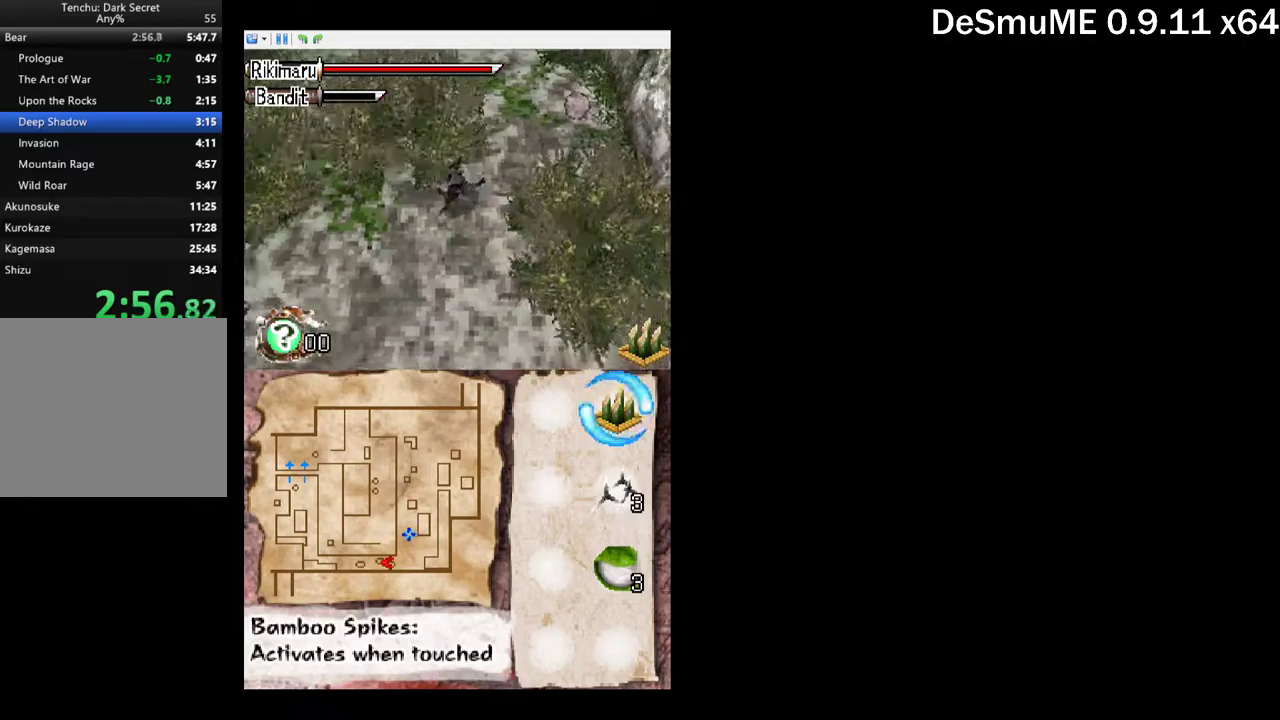
{"buttons": ["DPAD_DOWN", "DPAD_LEFT"], "events": []}
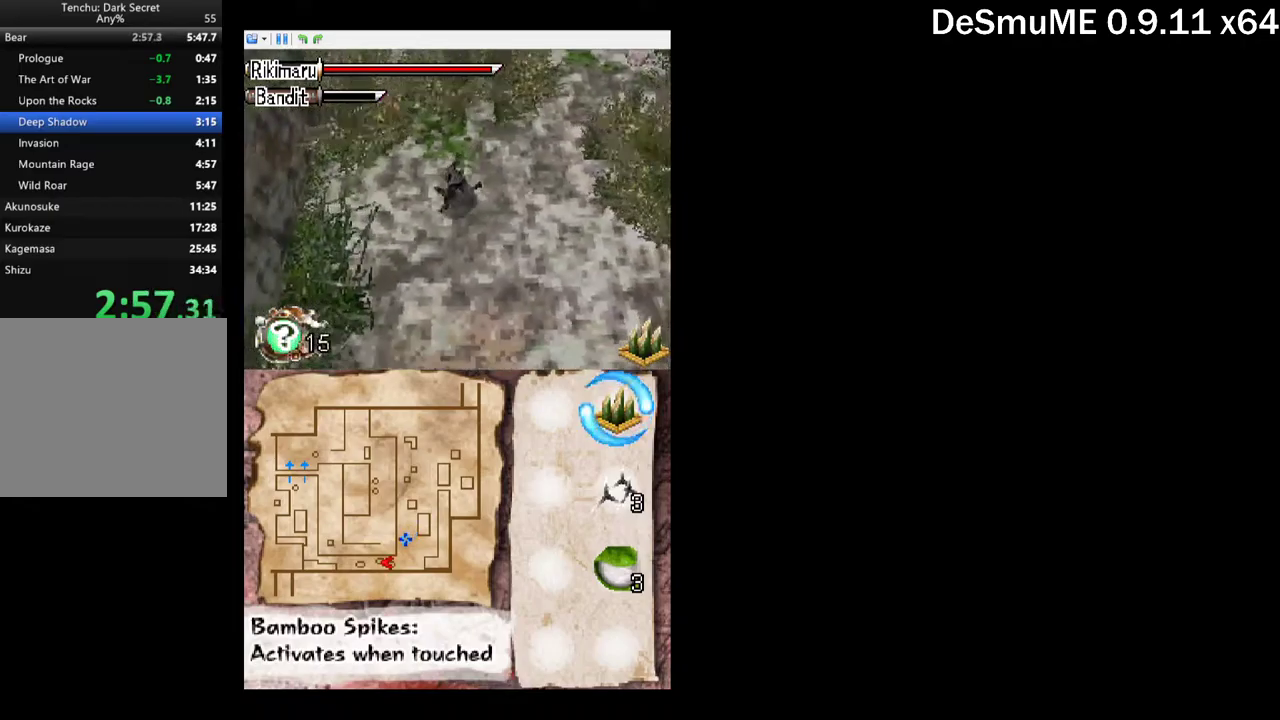
{"buttons": ["DPAD_DOWN", "DPAD_LEFT"], "events": []}
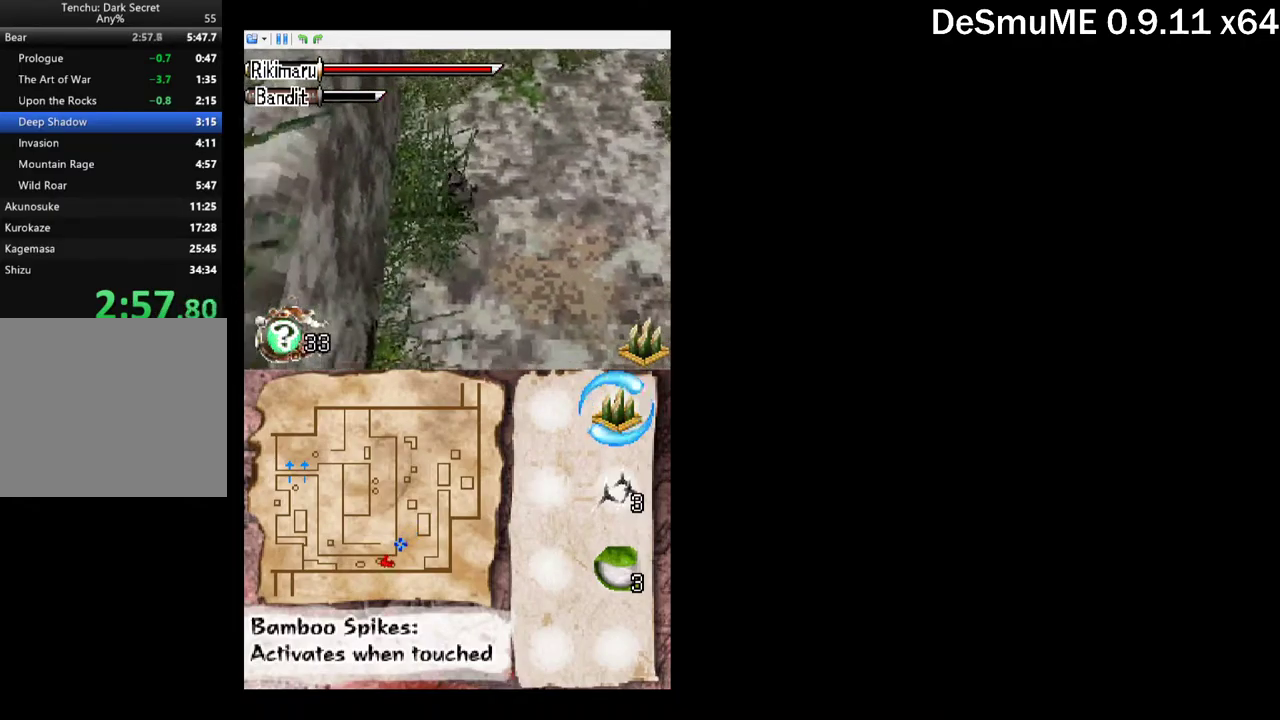
{"buttons": ["DPAD_DOWN"], "events": [[17, "DPAD_LEFT", "up"]]}
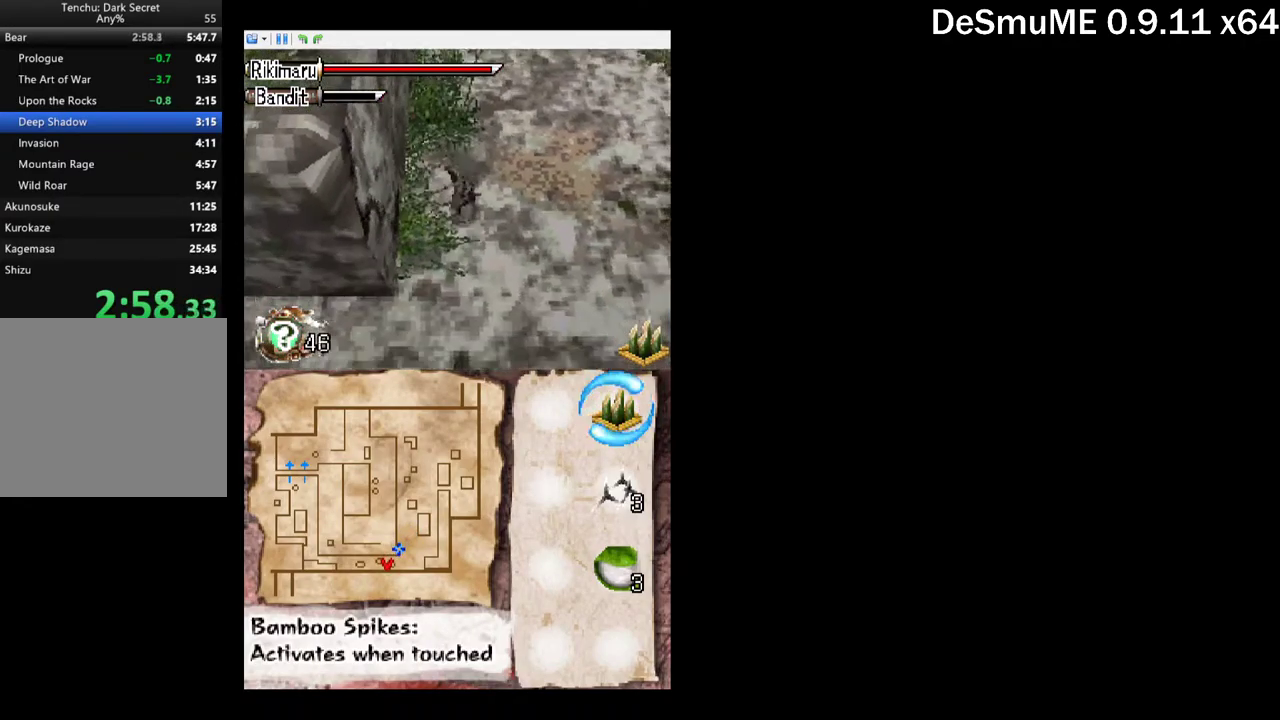
{"buttons": ["DPAD_DOWN", "DPAD_LEFT"], "events": [[217, "DPAD_LEFT", "down"]]}
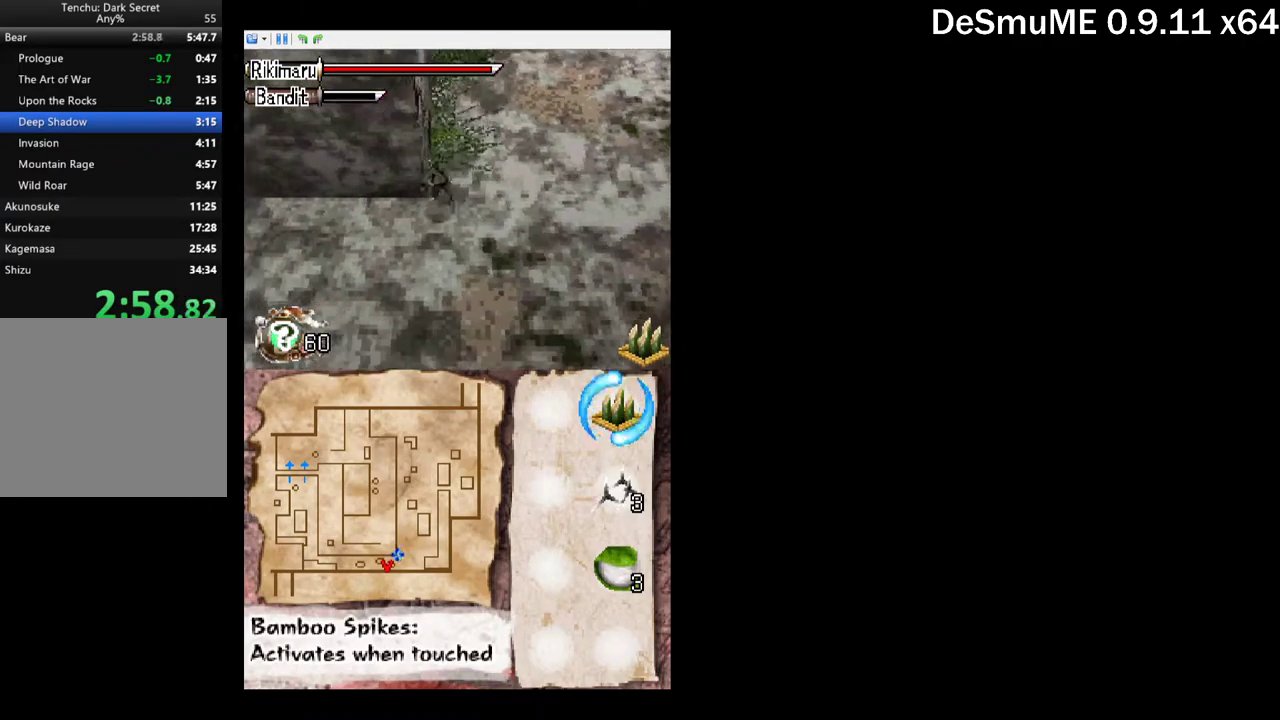
{"buttons": ["DPAD_LEFT"], "events": [[334, "DPAD_DOWN", "up"]]}
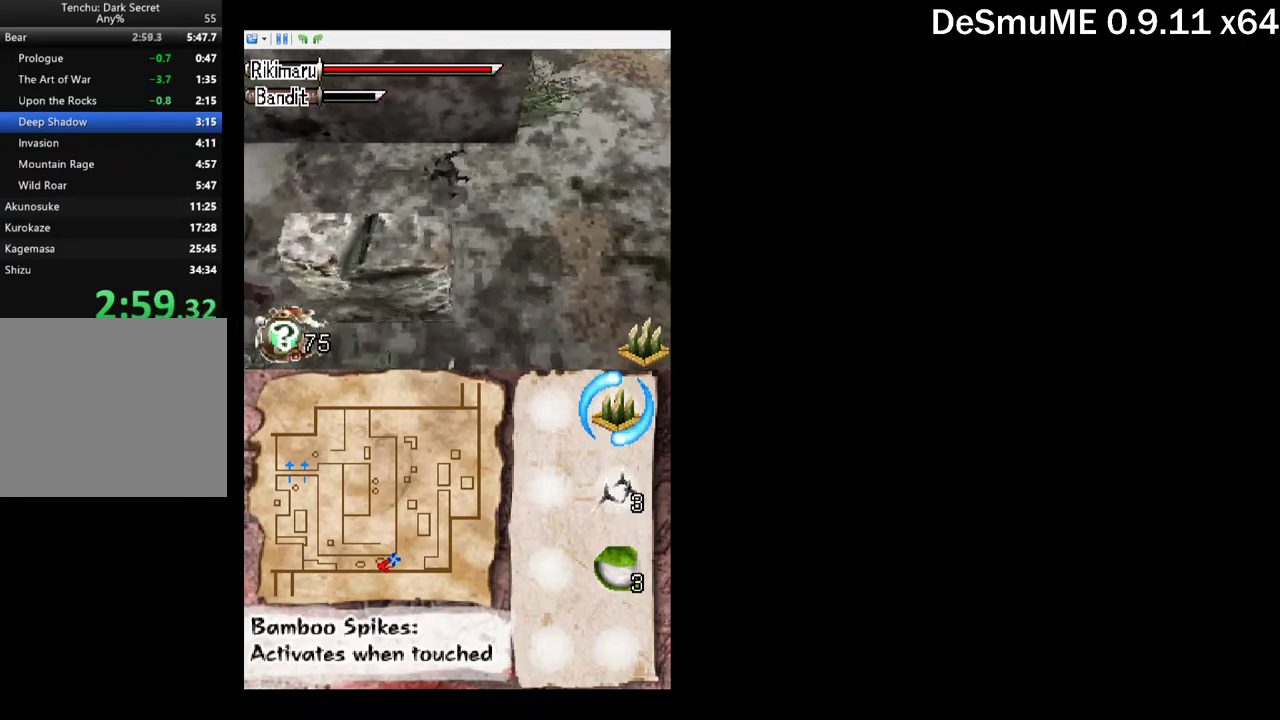
{"buttons": ["DPAD_DOWN", "DPAD_LEFT"], "events": [[117, "DPAD_DOWN", "down"], [267, "DPAD_DOWN", "up"], [434, "DPAD_DOWN", "down"]]}
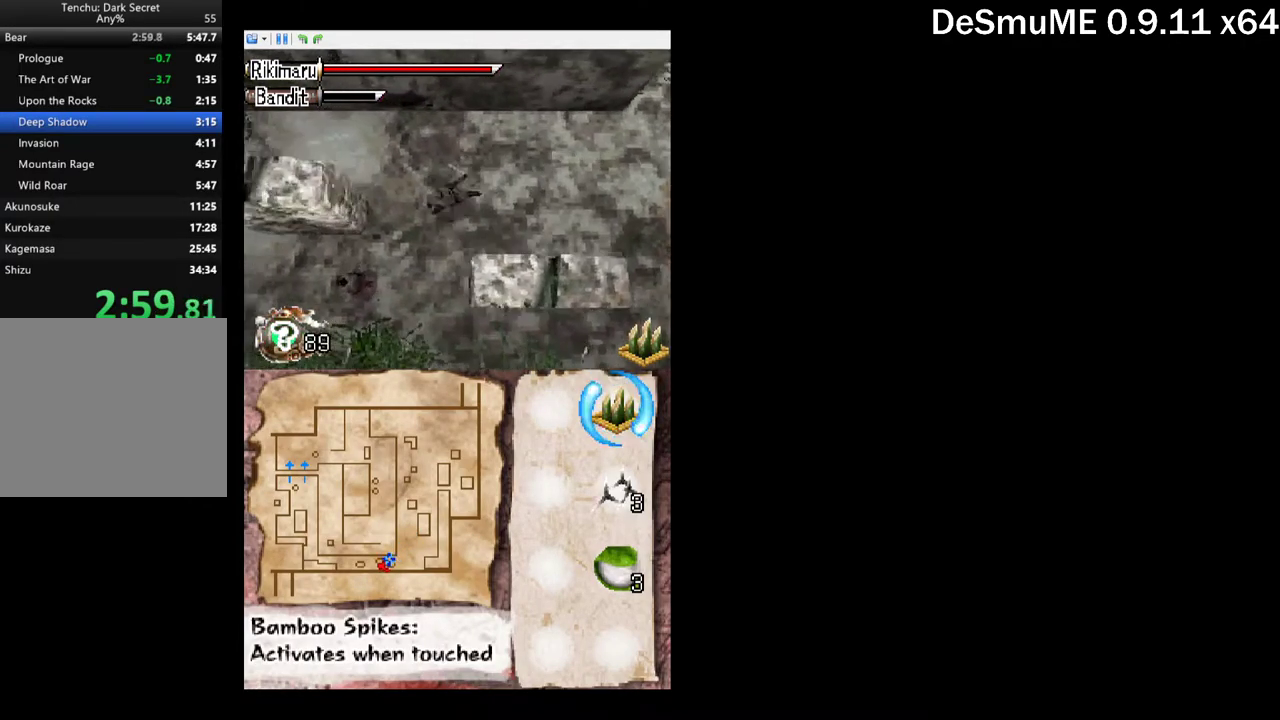
{"buttons": [], "events": [[217, "DPAD_LEFT", "up"], [267, "A", "down"], [450, "A", "up"], [450, "DPAD_DOWN", "up"]]}
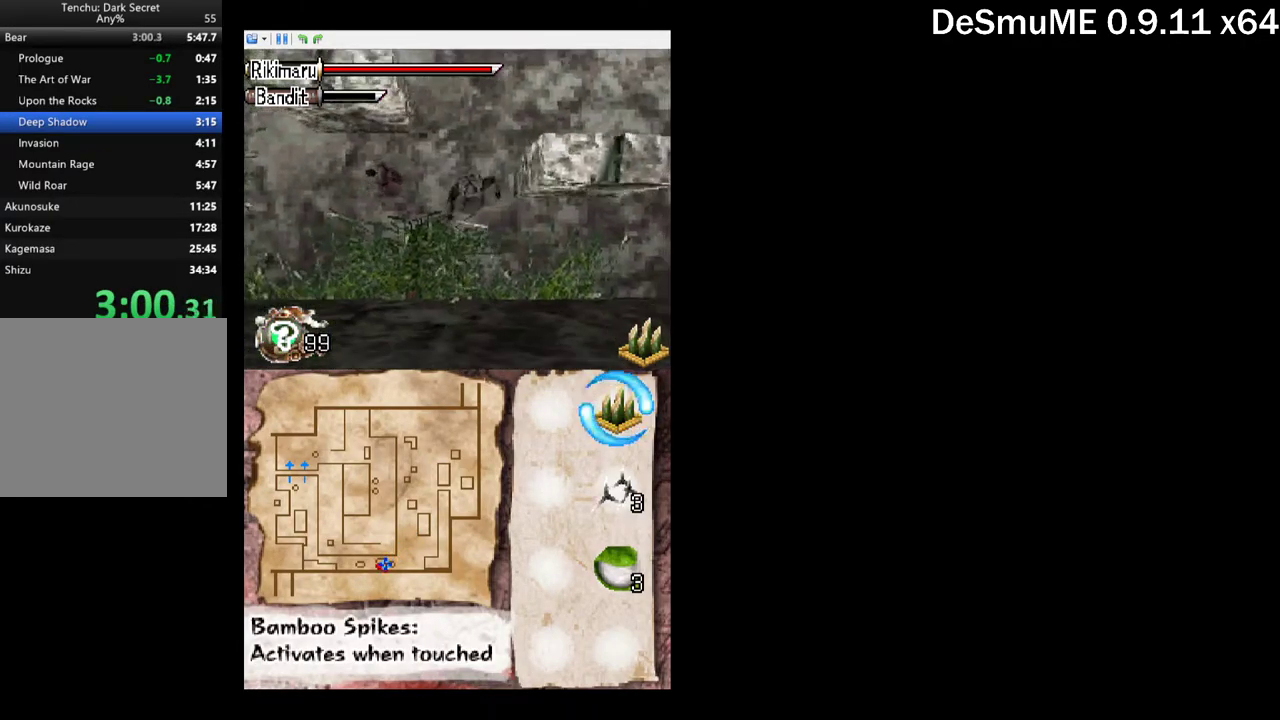
{"buttons": ["A"], "events": [[50, "DPAD_LEFT", "down"], [200, "X", "down"], [317, "X", "up"], [450, "A", "down"], [450, "DPAD_LEFT", "up"]]}
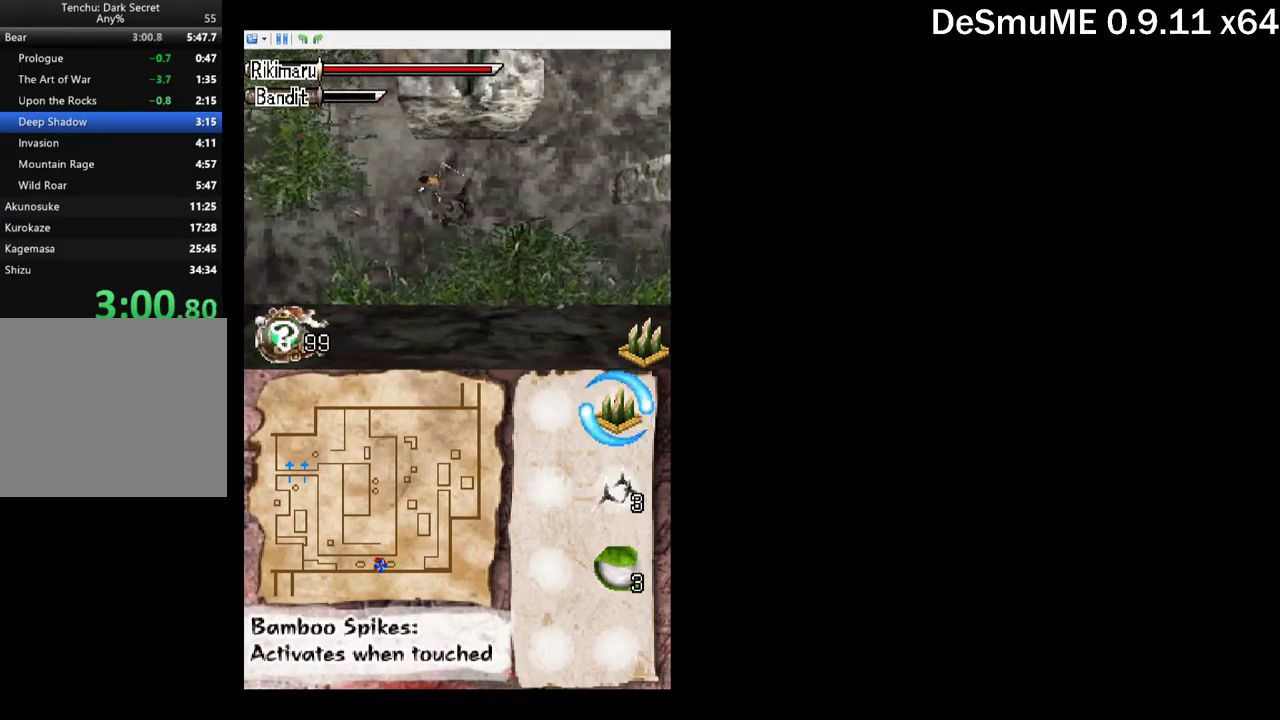
{"buttons": ["DPAD_LEFT"], "events": [[67, "A", "up"], [167, "DPAD_LEFT", "down"]]}
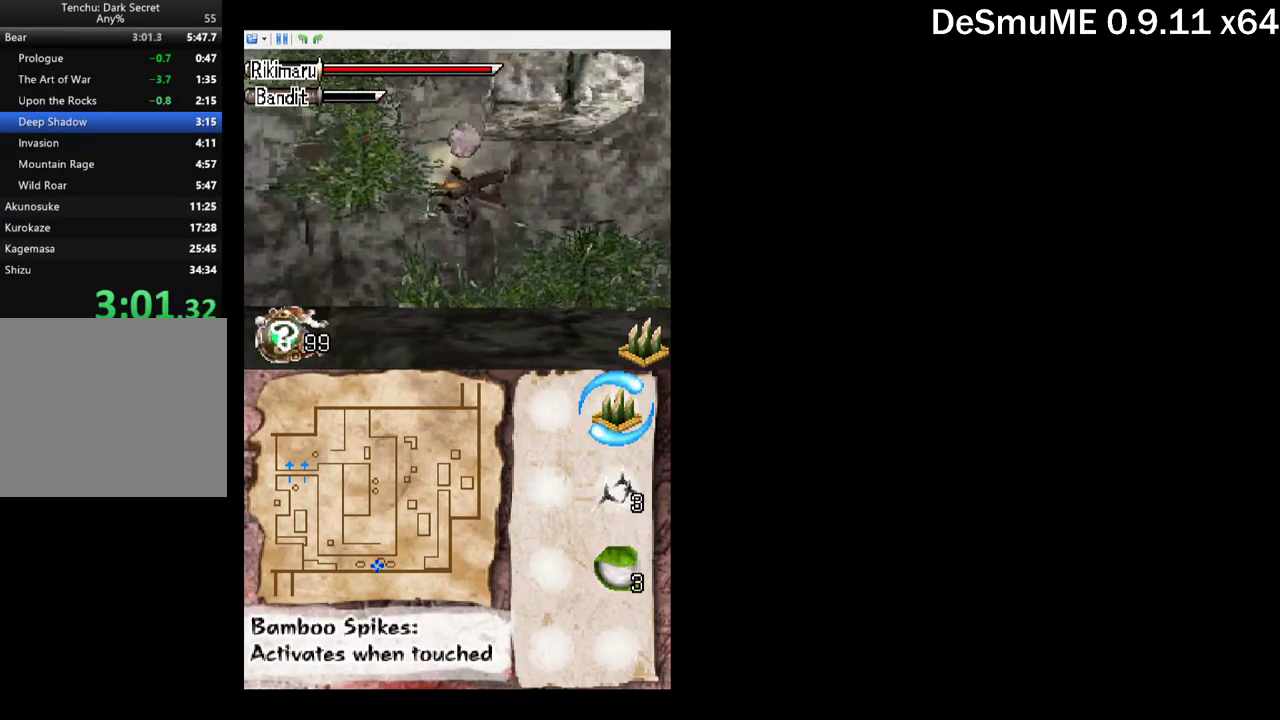
{"buttons": ["DPAD_DOWN", "DPAD_LEFT"], "events": [[200, "DPAD_DOWN", "down"]]}
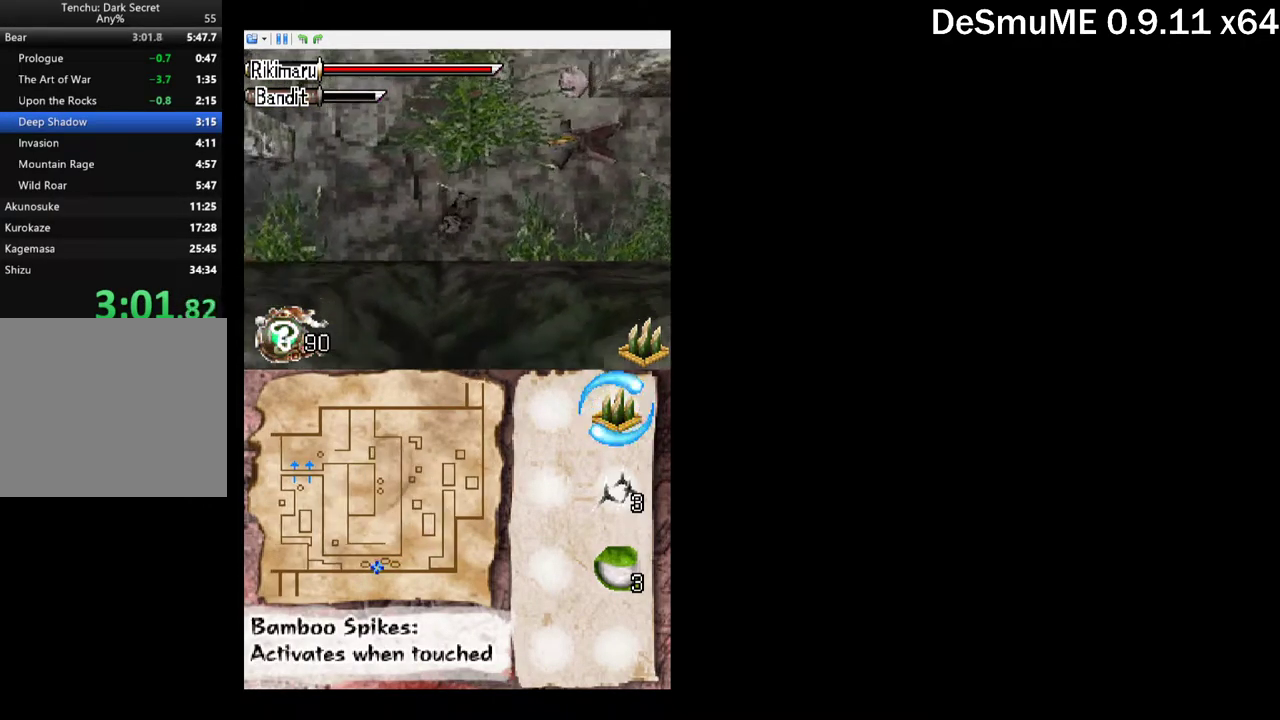
{"buttons": ["DPAD_LEFT"], "events": [[100, "DPAD_DOWN", "up"]]}
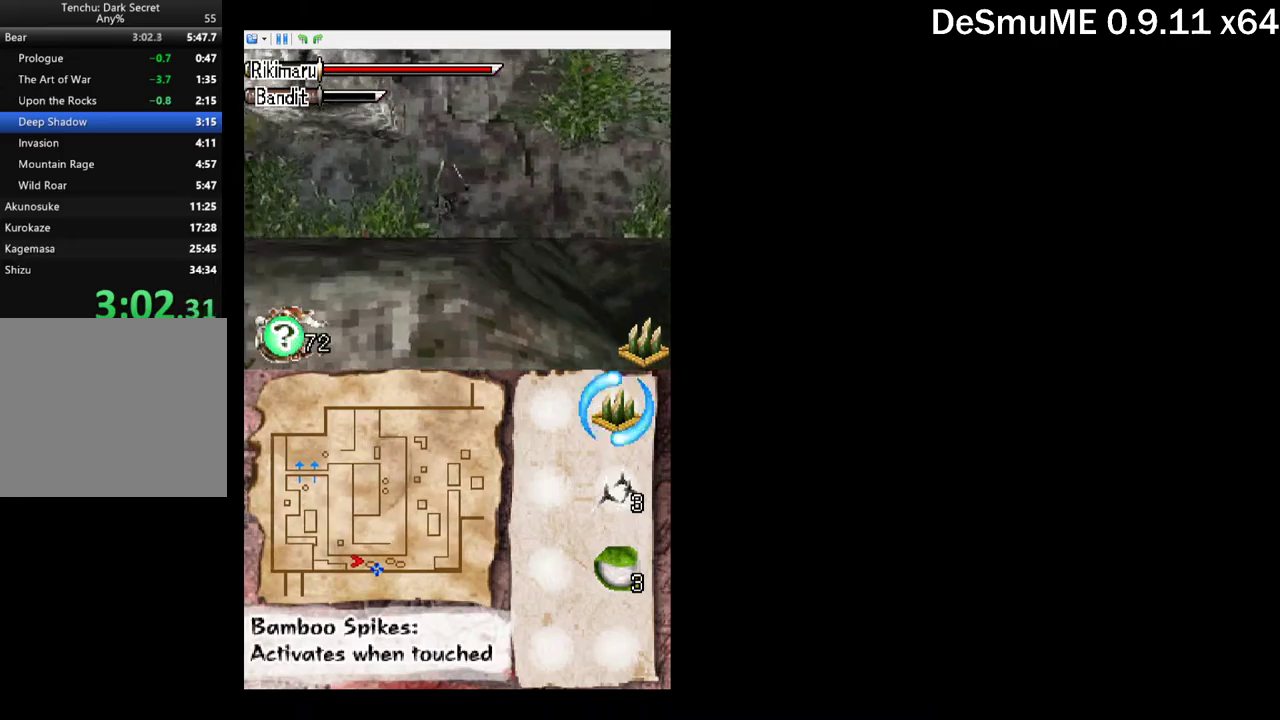
{"buttons": ["DPAD_LEFT"], "events": []}
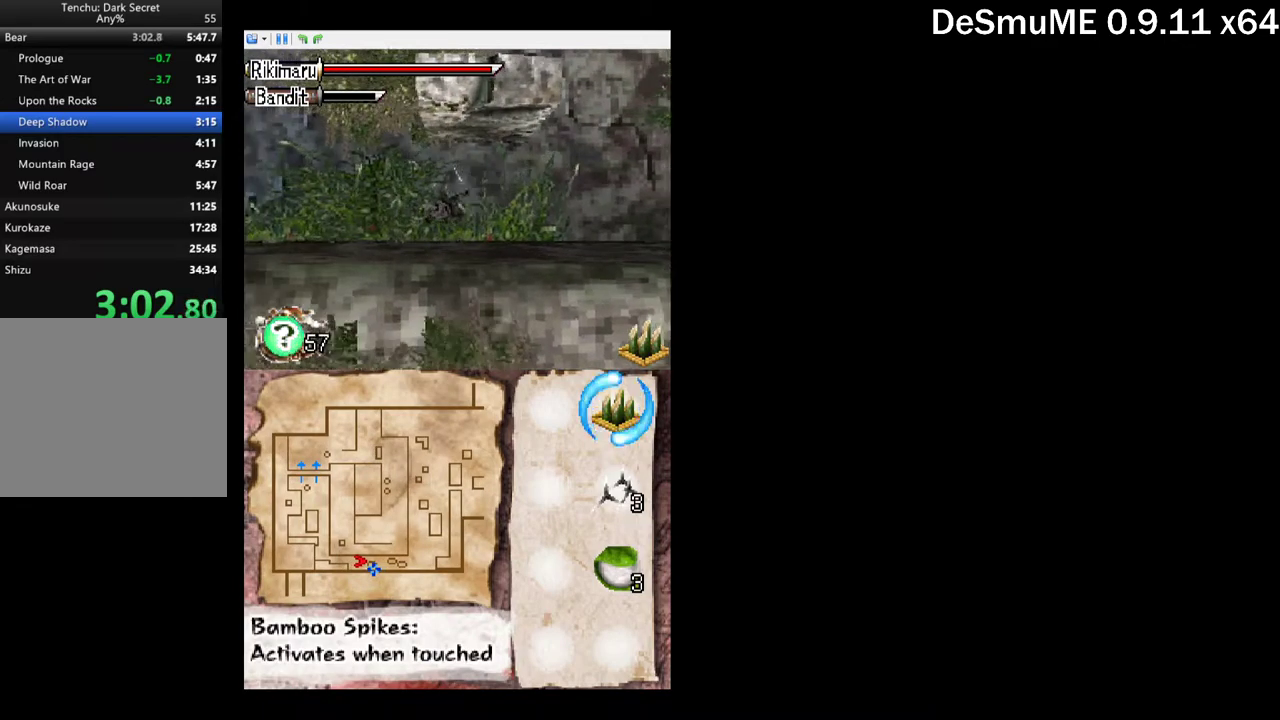
{"buttons": ["DPAD_LEFT"], "events": []}
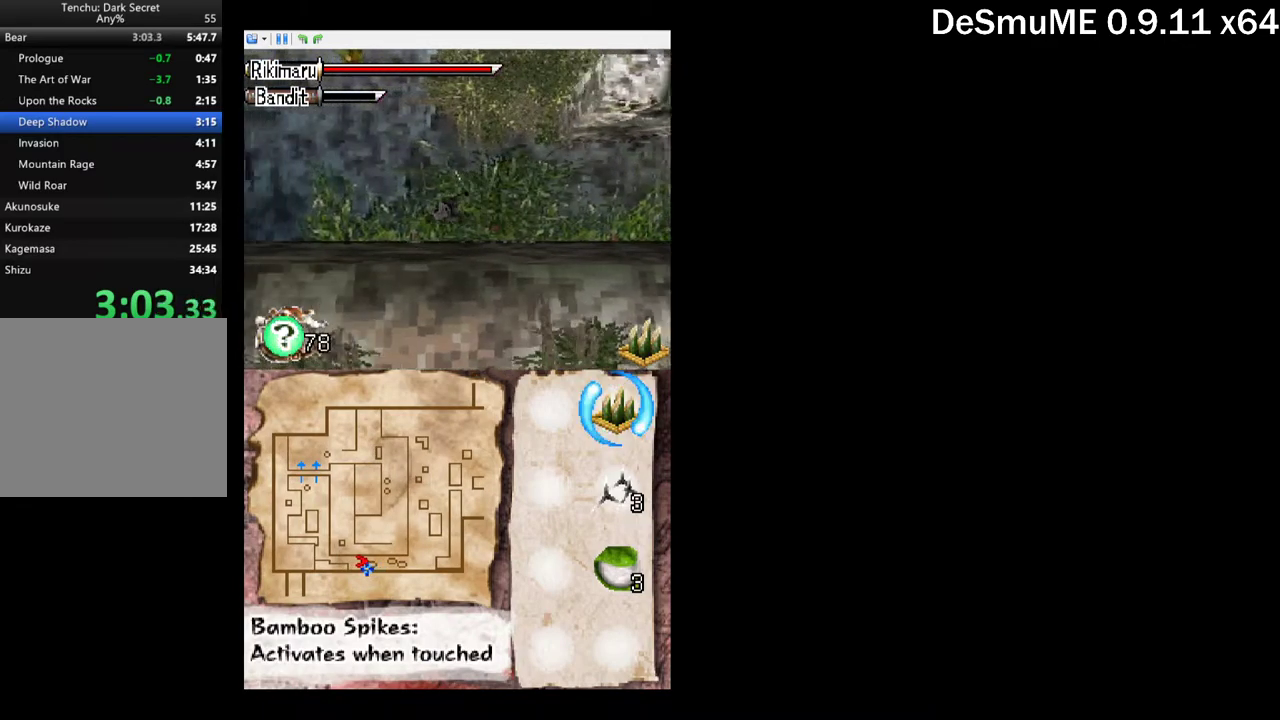
{"buttons": ["DPAD_UP", "DPAD_LEFT"], "events": [[17, "DPAD_UP", "down"]]}
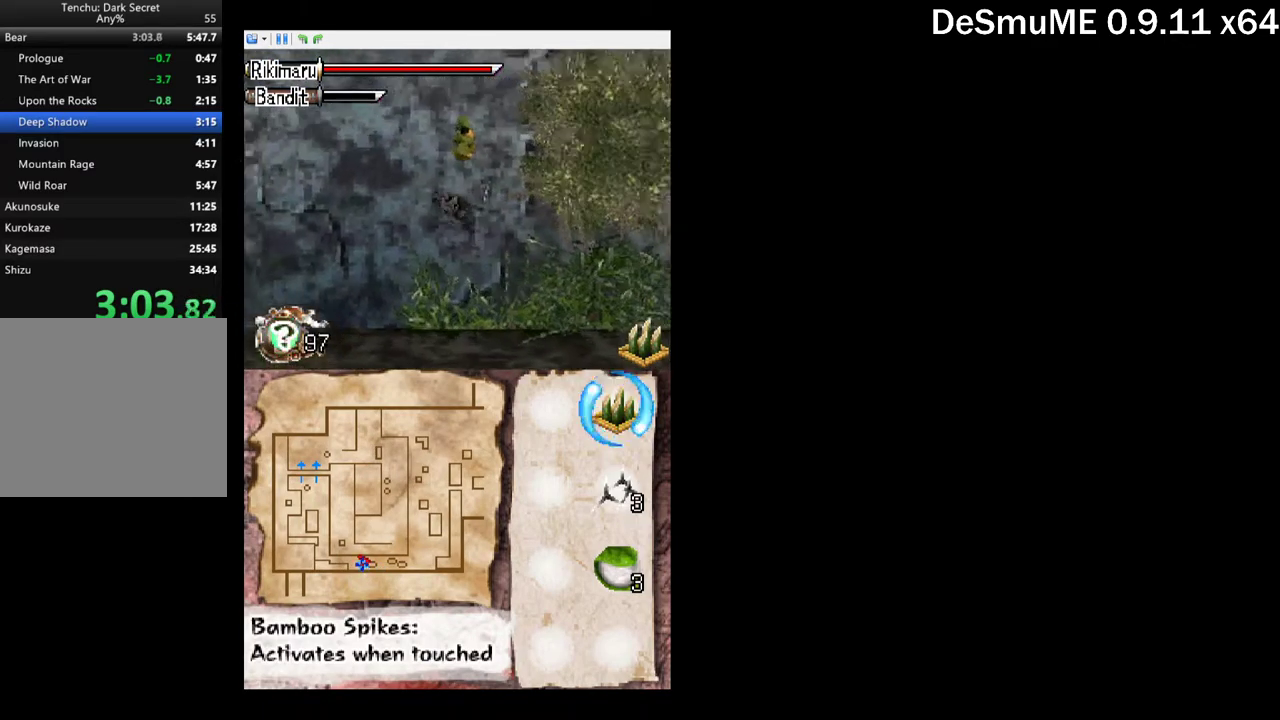
{"buttons": [], "events": [[283, "A", "down"], [317, "DPAD_UP", "up"], [367, "DPAD_LEFT", "up"], [417, "A", "up"]]}
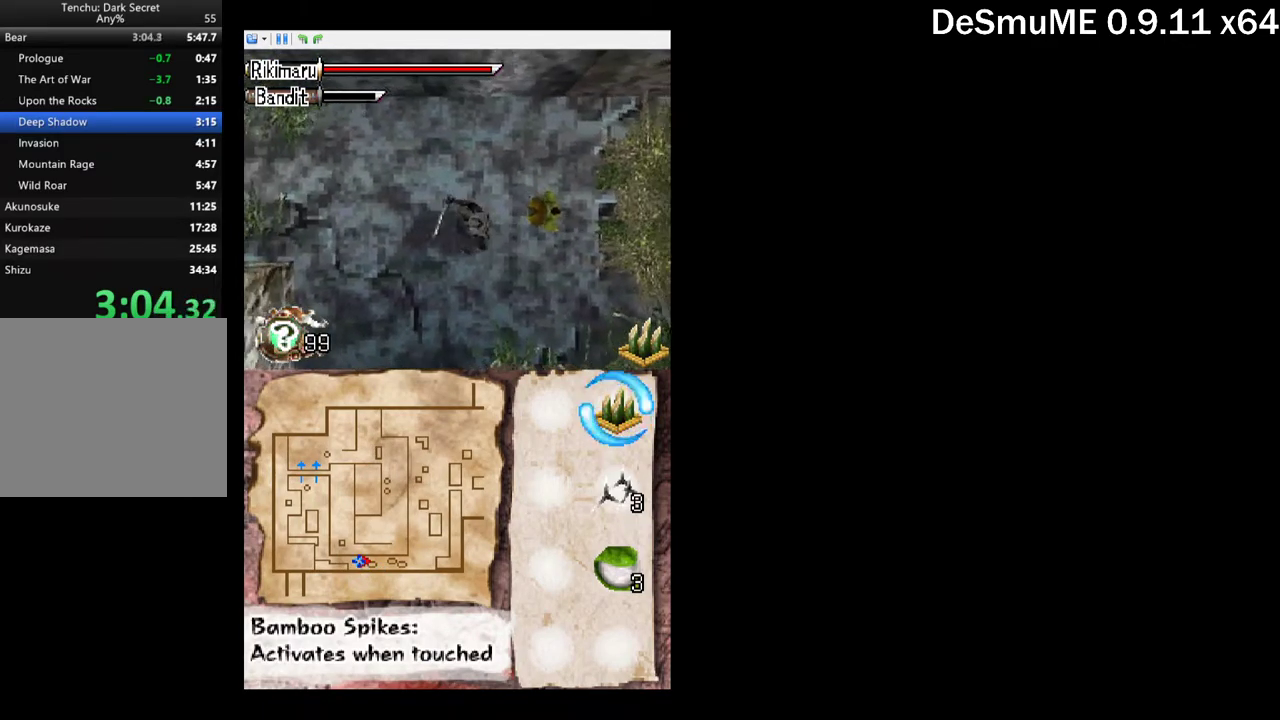
{"buttons": [], "events": [[117, "DPAD_RIGHT", "down"], [167, "X", "down"], [267, "X", "up"], [300, "DPAD_RIGHT", "up"], [350, "A", "down"], [417, "A", "up"]]}
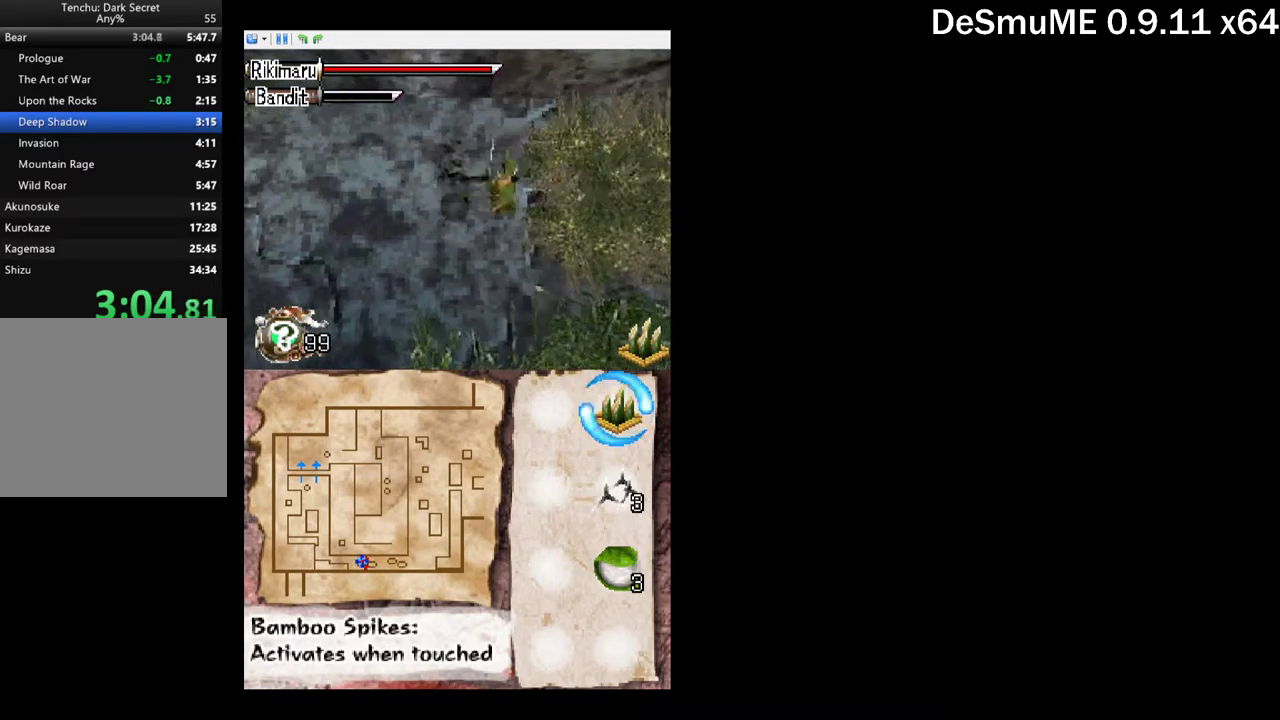
{"buttons": ["DPAD_UP", "DPAD_RIGHT"], "events": [[217, "DPAD_RIGHT", "down"], [333, "DPAD_UP", "down"]]}
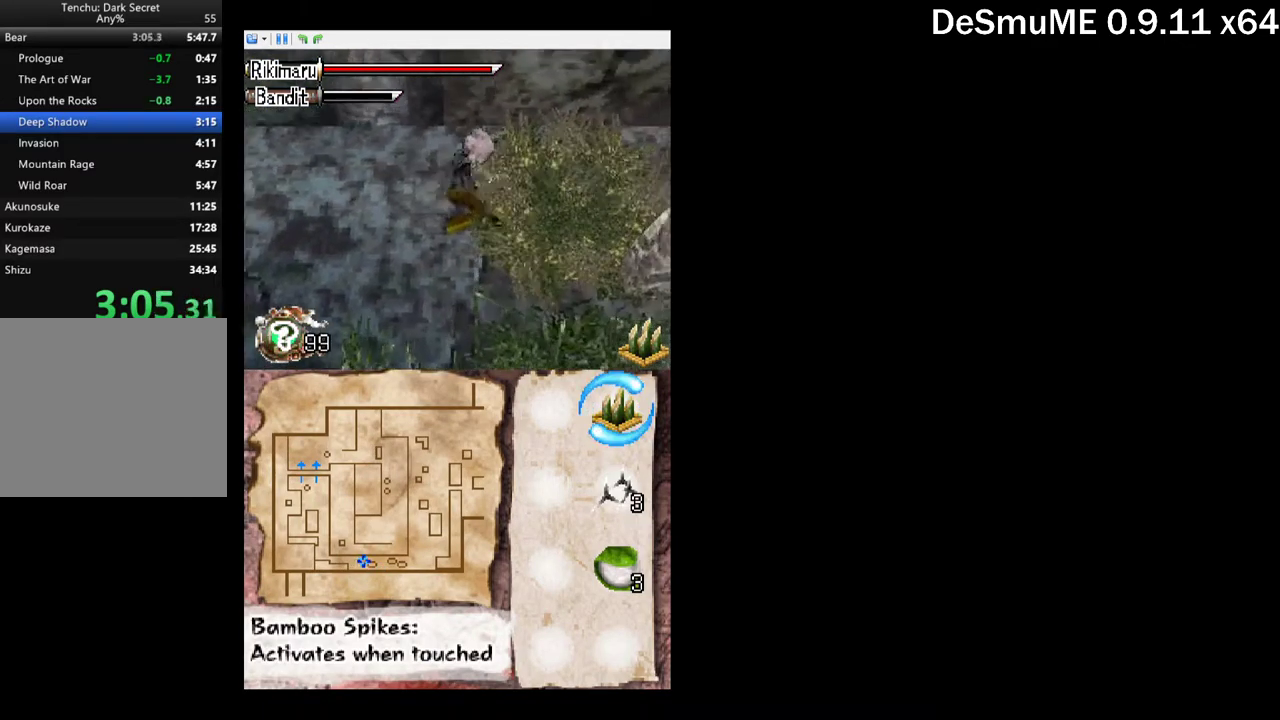
{"buttons": [], "events": [[50, "DPAD_RIGHT", "up"], [150, "DPAD_UP", "up"]]}